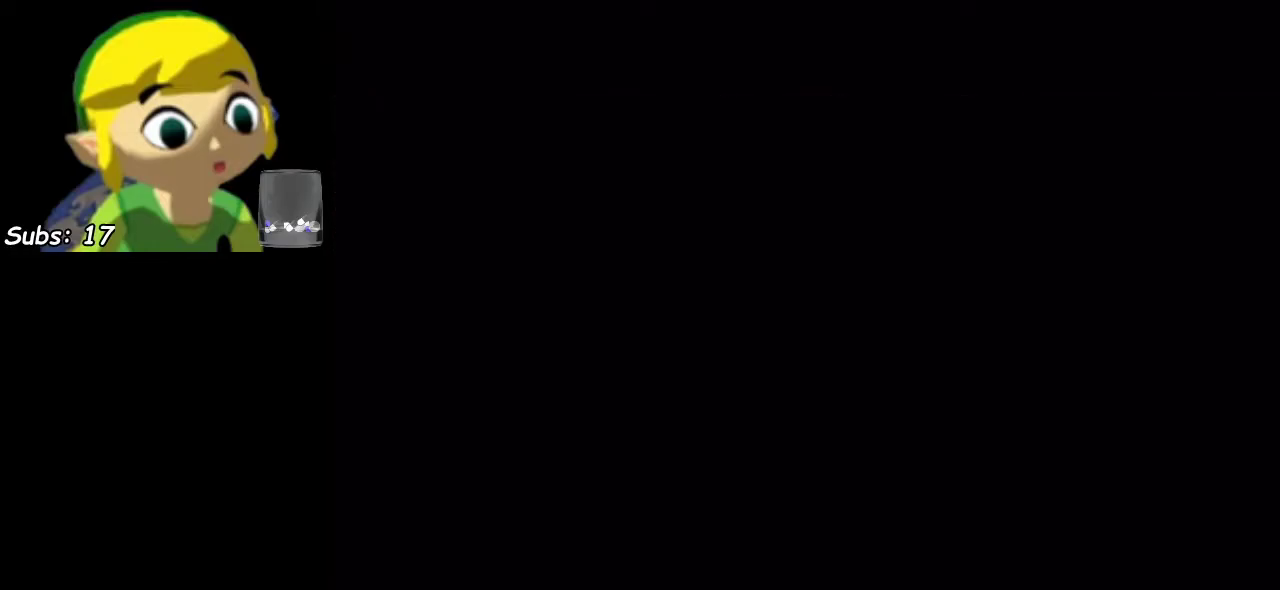
Gameplay with a controller; each line is a JSON object with the inputs held at the frame after it (dt_ms = milliseconds from this image to that frame). "events" lists button and stick changes between this image and that frame as [ms after this image, input, new state], when the widget could be followed in between. This overlay highlights the sticks when they move; stick clicks (L3) are not distinguishable. Not read: L3 R3 right_stick.
{"dt_ms": 500, "buttons": [], "left_stick": "center", "events": []}
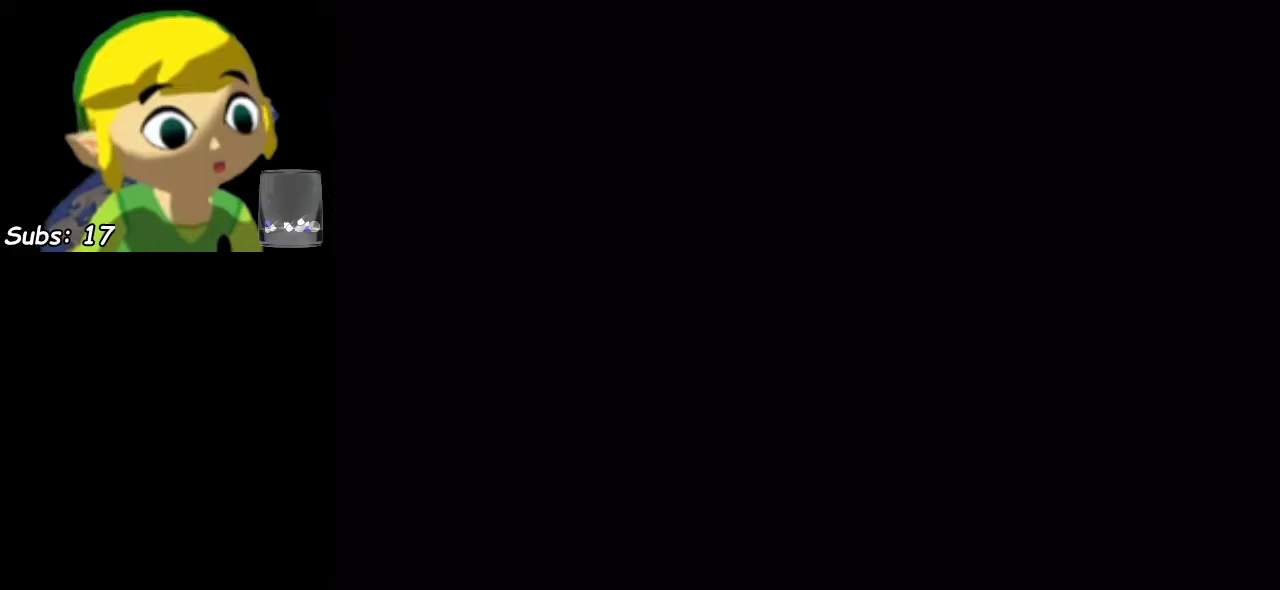
{"dt_ms": 500, "buttons": [], "left_stick": "center", "events": []}
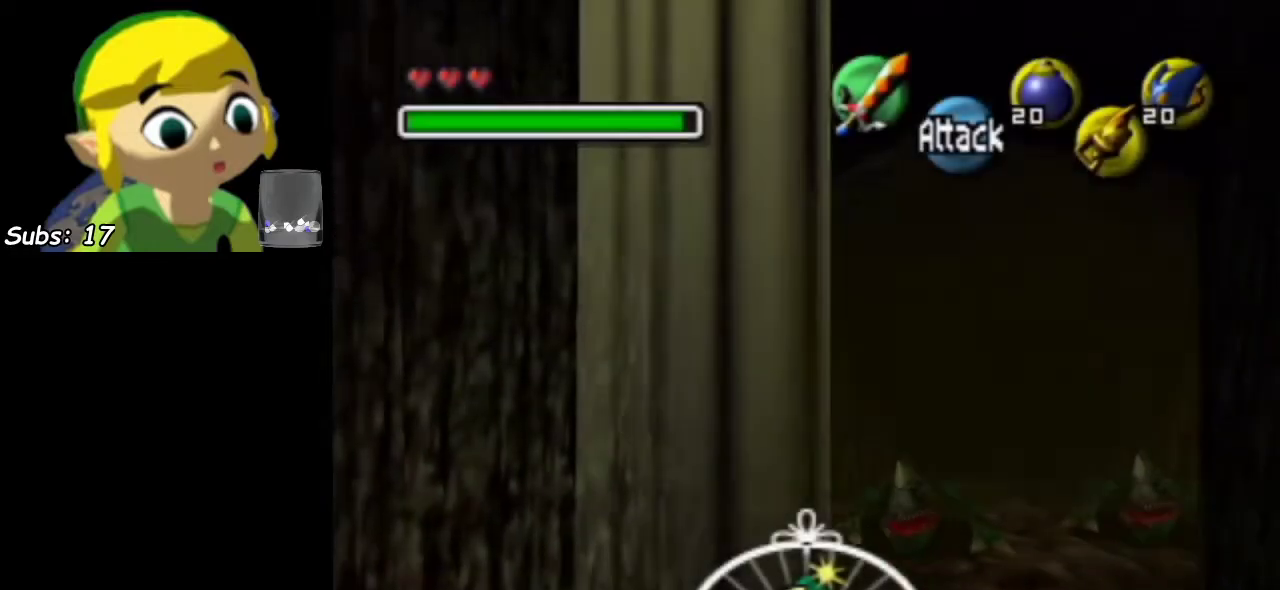
{"dt_ms": 500, "buttons": [], "left_stick": "center", "events": []}
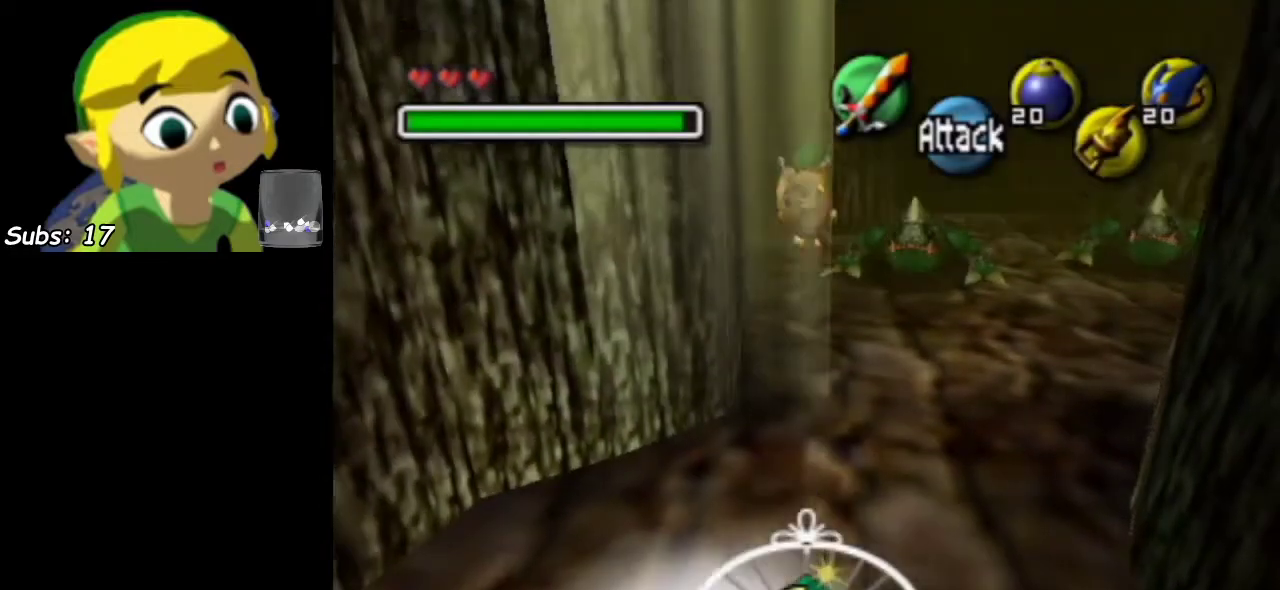
{"dt_ms": 400, "buttons": [], "left_stick": "center", "events": [[200, "L1", "down"], [333, "L1", "up"]]}
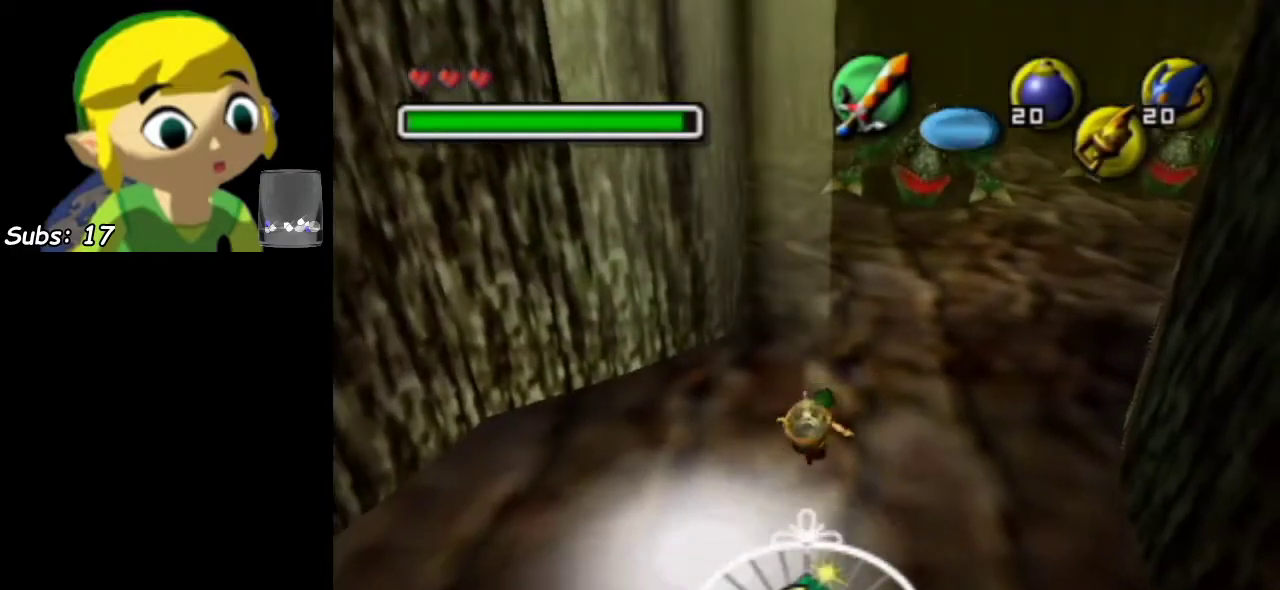
{"dt_ms": 800, "buttons": ["L1"], "left_stick": "up", "events": [[83, "L1", "down"], [583, "left_stick", "up"]]}
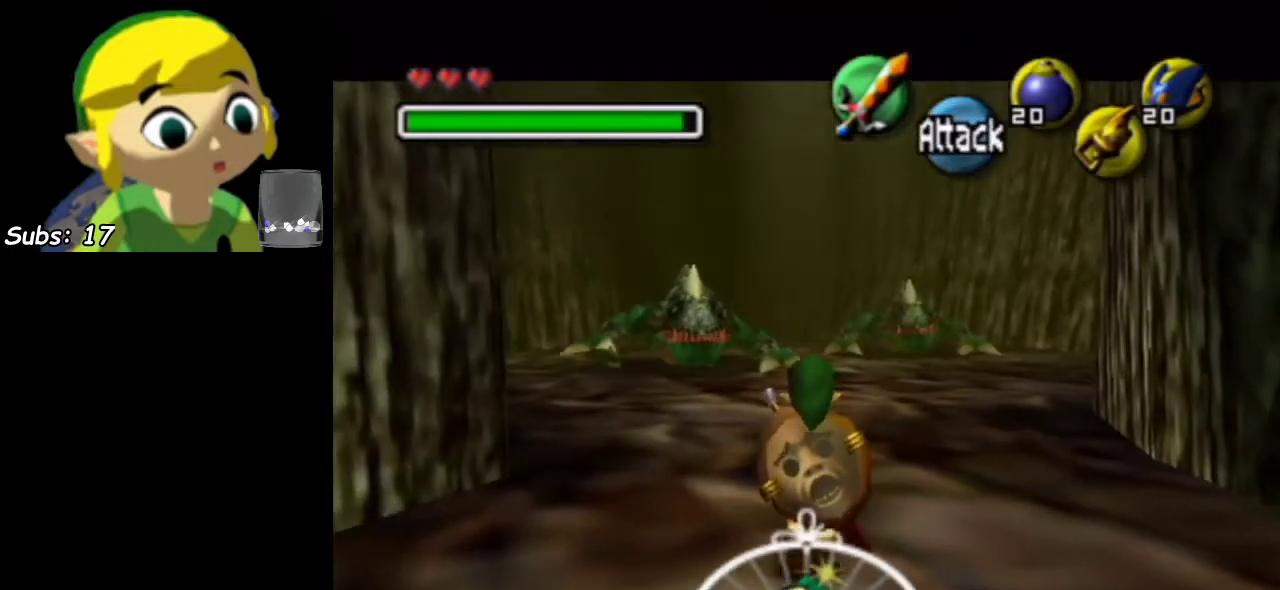
{"dt_ms": 300, "buttons": ["L1"], "left_stick": "up", "events": []}
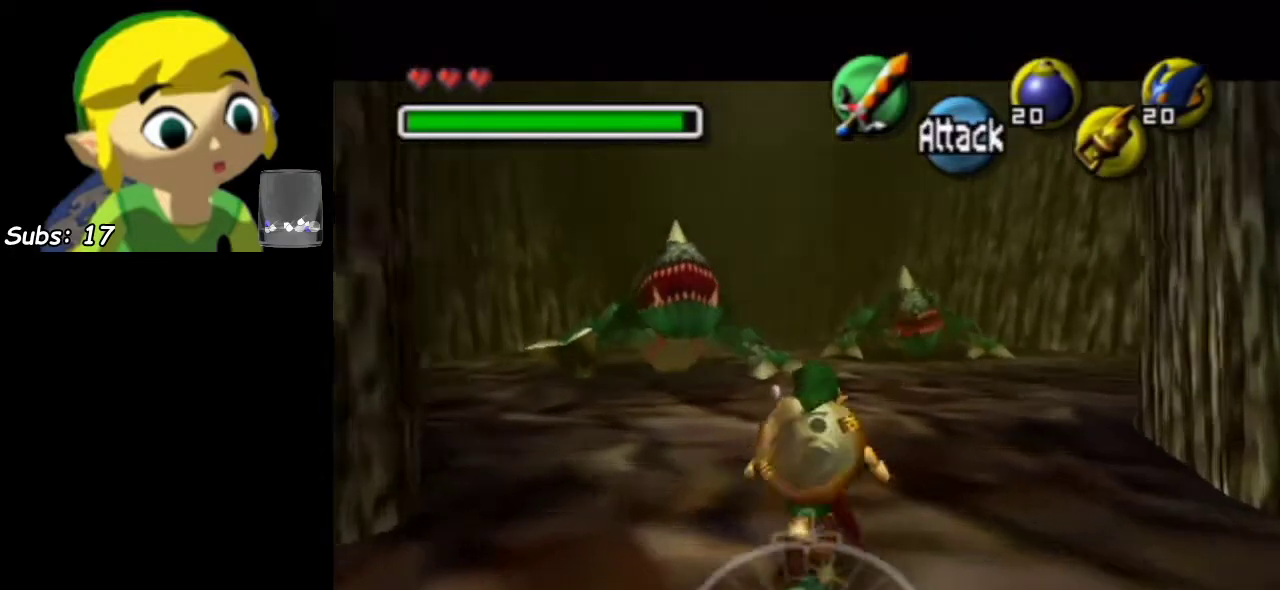
{"dt_ms": 500, "buttons": ["L1"], "left_stick": "up", "events": [[133, "L2", "down"], [267, "L2", "up"]]}
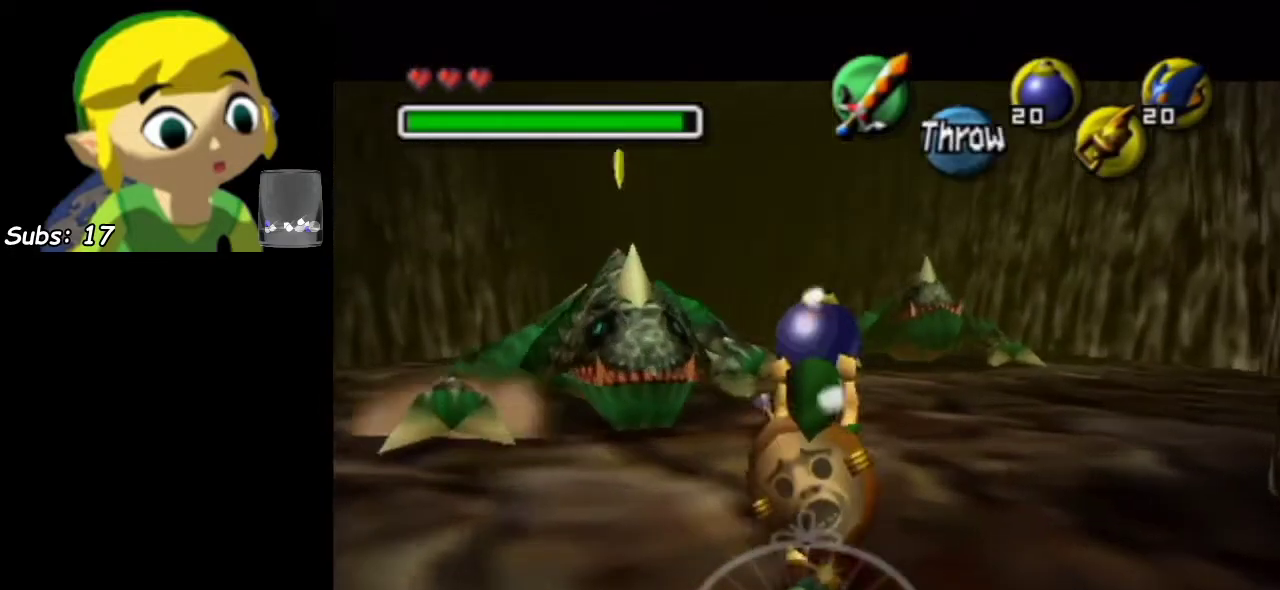
{"dt_ms": 400, "buttons": ["L1"], "left_stick": "up", "events": []}
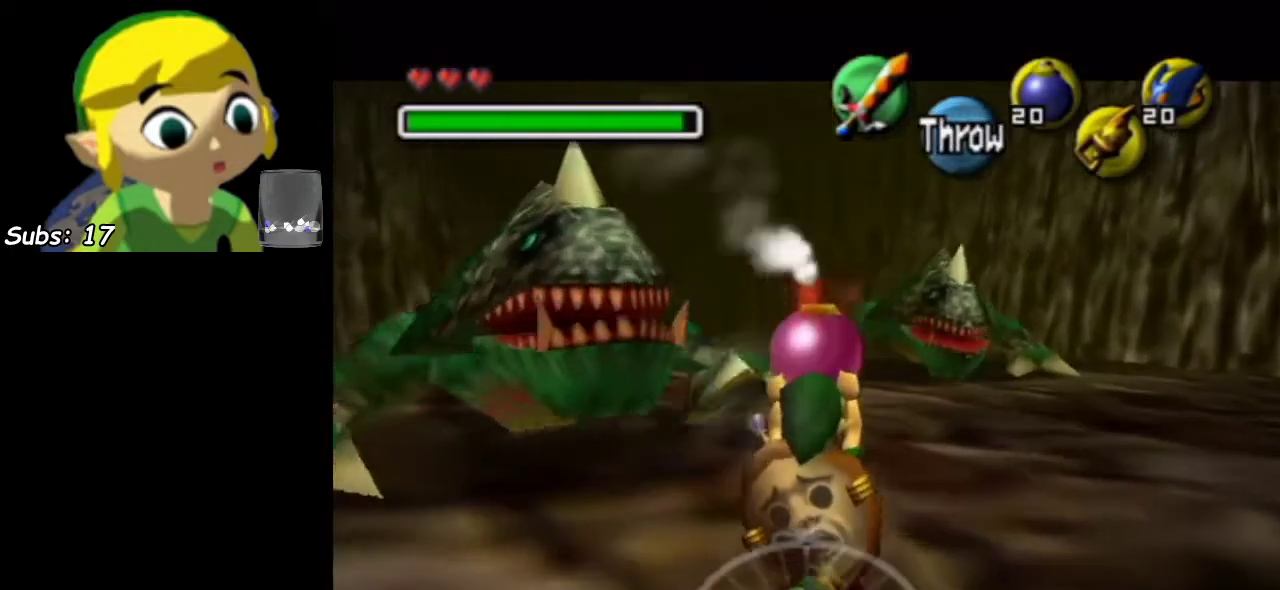
{"dt_ms": 400, "buttons": ["L1"], "left_stick": "down", "events": [[150, "L2", "down"], [300, "L2", "up"], [300, "left_stick", "down"]]}
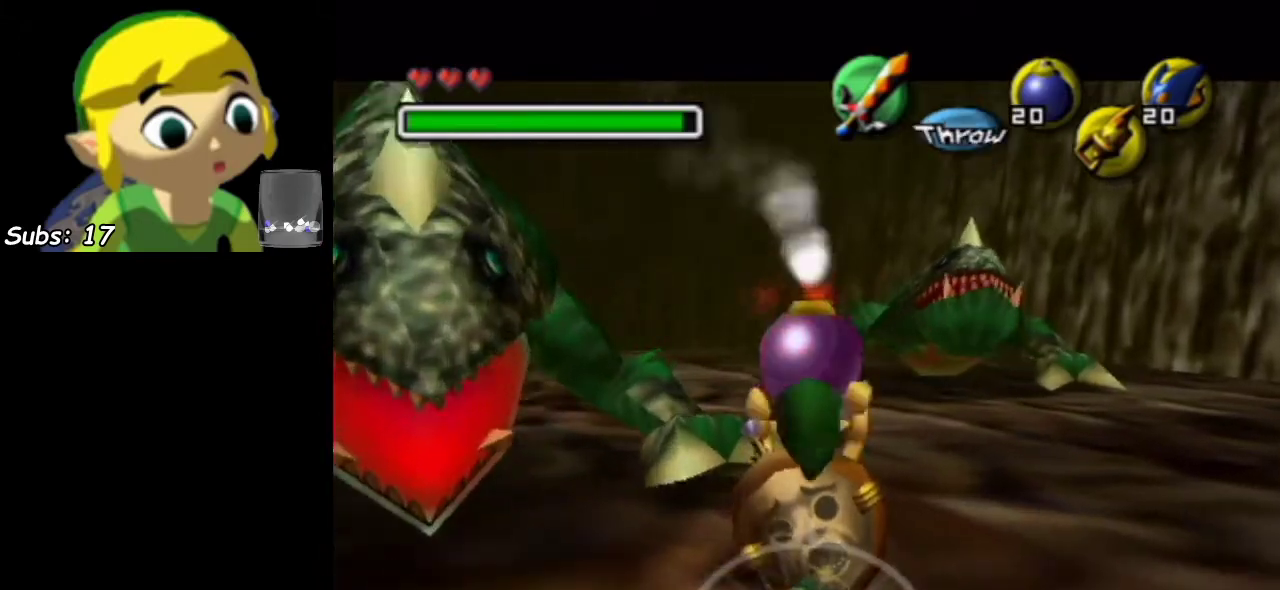
{"dt_ms": 700, "buttons": ["L1"], "left_stick": "up", "events": [[317, "L2", "down"], [433, "L2", "up"], [433, "left_stick", "up"]]}
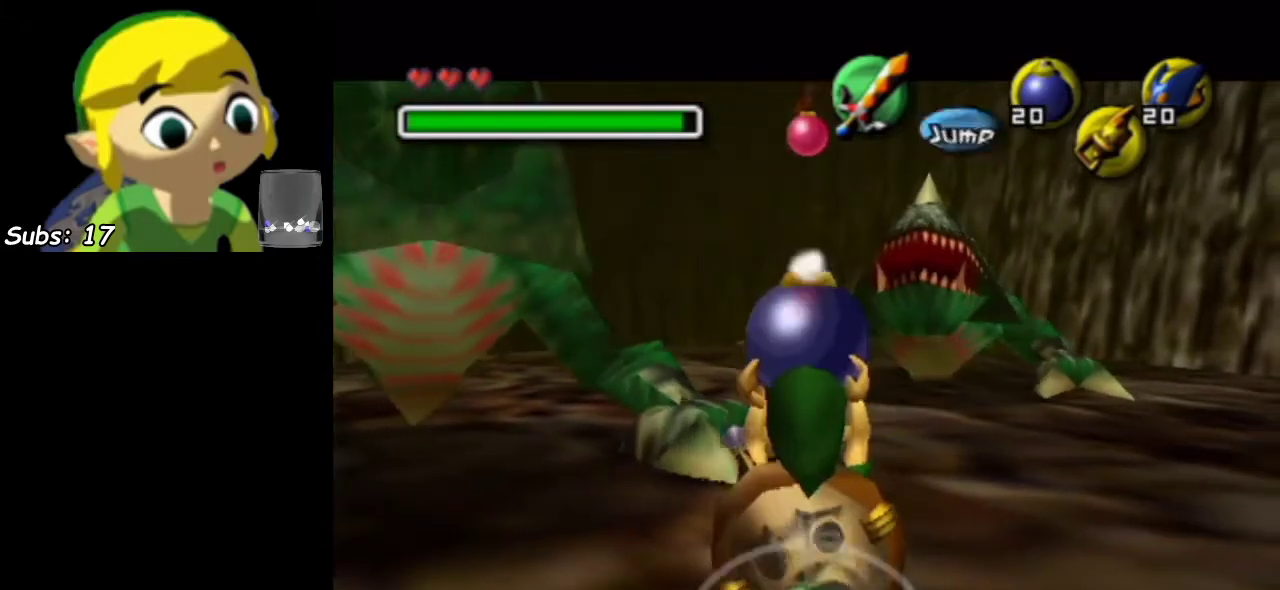
{"dt_ms": 300, "buttons": ["L1", "L2"], "left_stick": "center"}
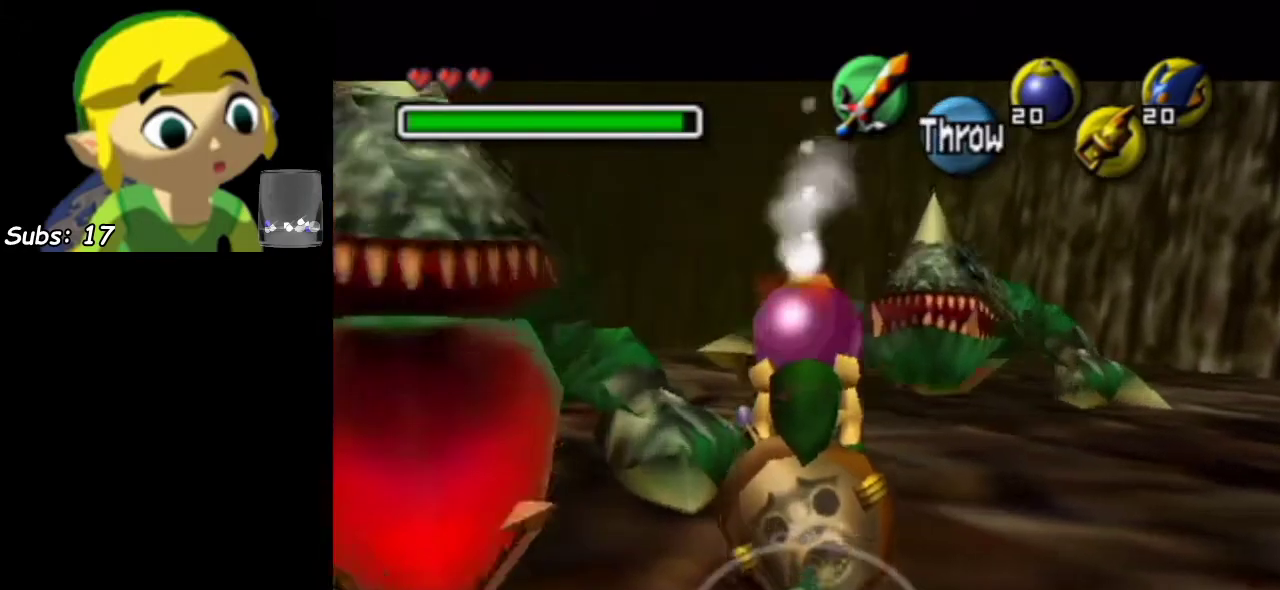
{"dt_ms": 700, "buttons": ["L1"], "left_stick": "up"}
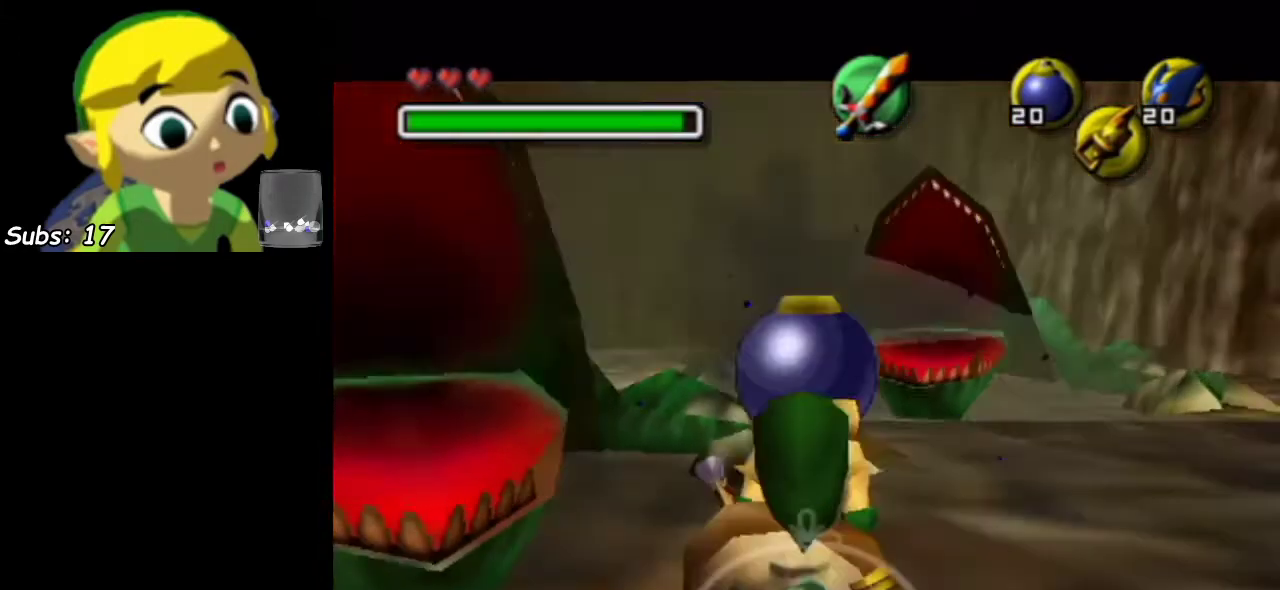
{"dt_ms": 500, "buttons": ["L1"], "left_stick": "up", "events": [[367, "L2", "down"], [483, "L2", "up"]]}
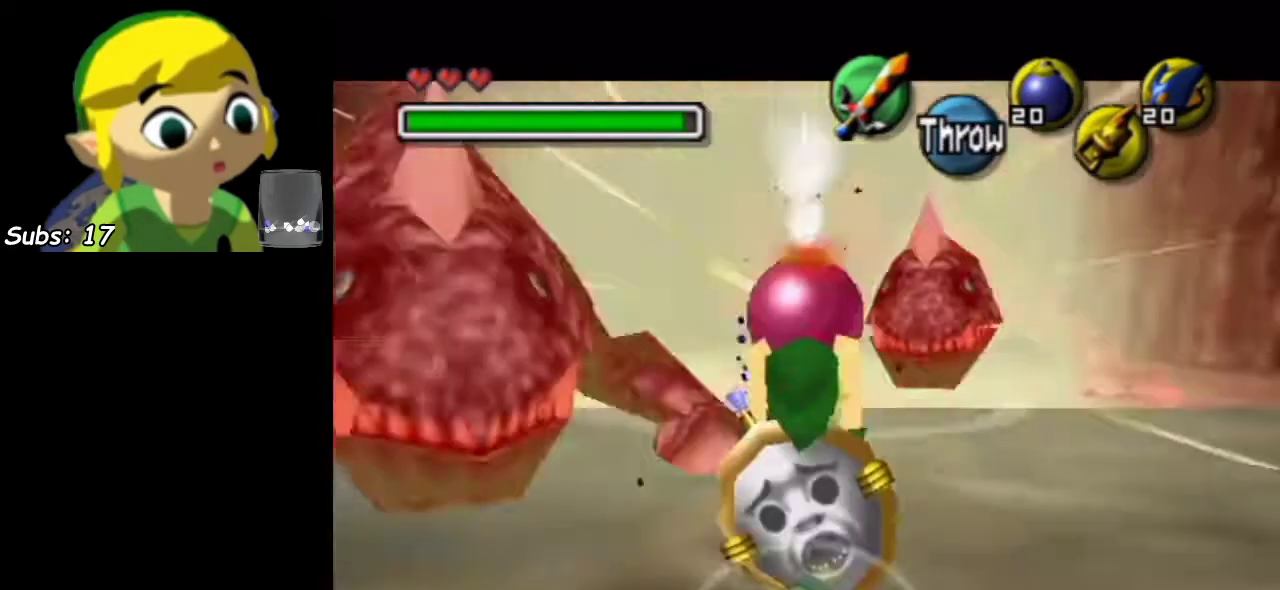
{"dt_ms": 500, "buttons": ["L1"], "left_stick": "down", "events": [[17, "left_stick", "down"], [417, "L2", "down"], [500, "L2", "up"]]}
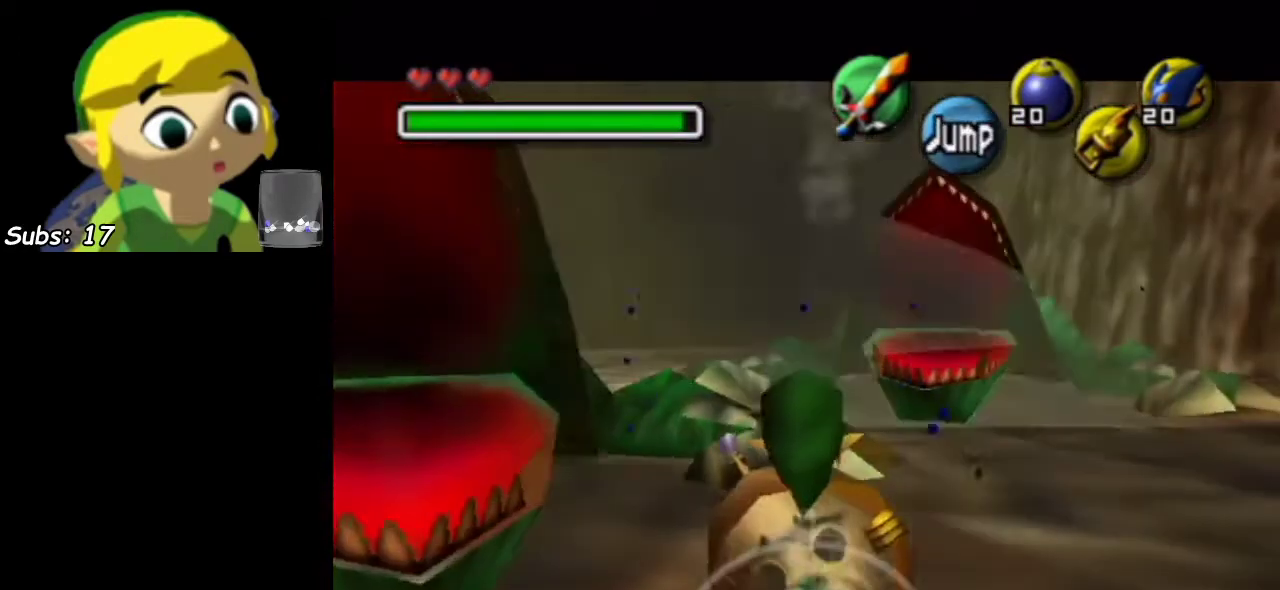
{"dt_ms": 500, "buttons": ["L1"], "left_stick": "up", "events": [[67, "left_stick", "up"]]}
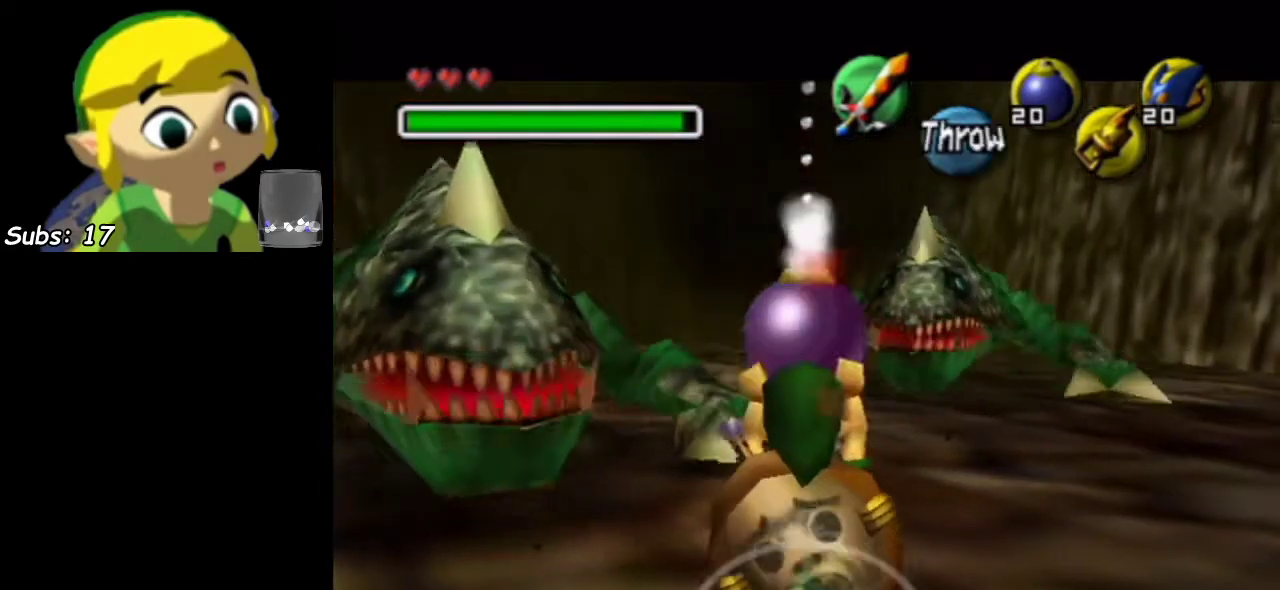
{"dt_ms": 300, "buttons": ["L1"], "left_stick": "down", "events": [[67, "L2", "down"], [183, "L2", "up"], [217, "left_stick", "down"]]}
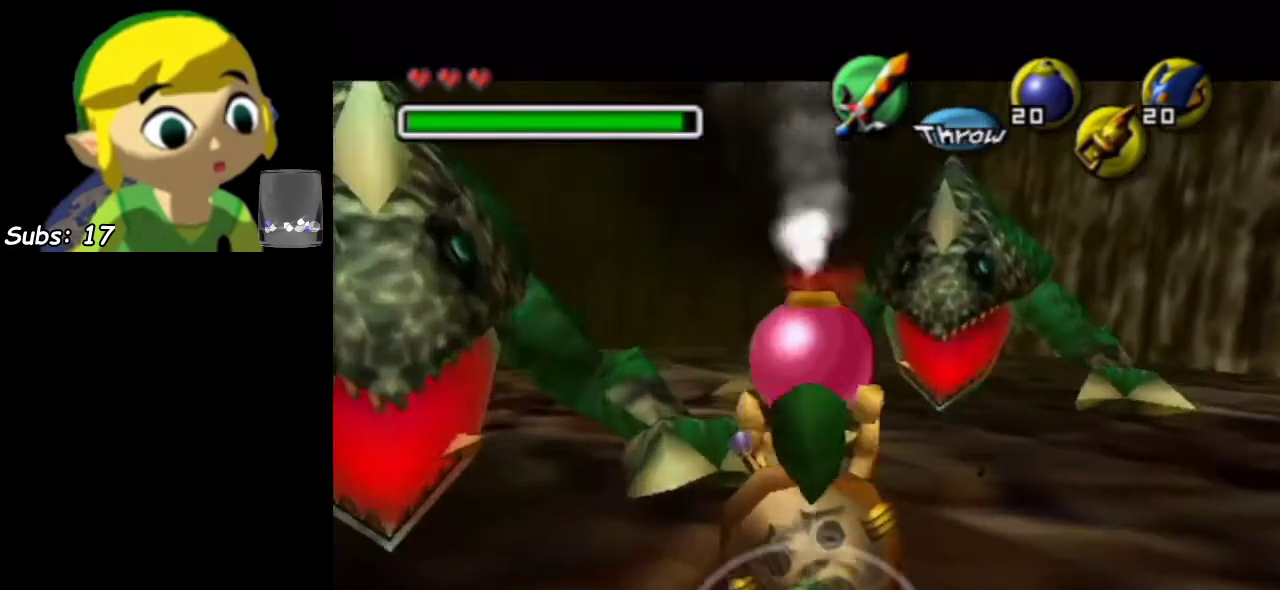
{"dt_ms": 700, "buttons": ["L1"], "left_stick": "up", "events": [[383, "L2", "down"], [517, "L2", "up"], [517, "left_stick", "up"]]}
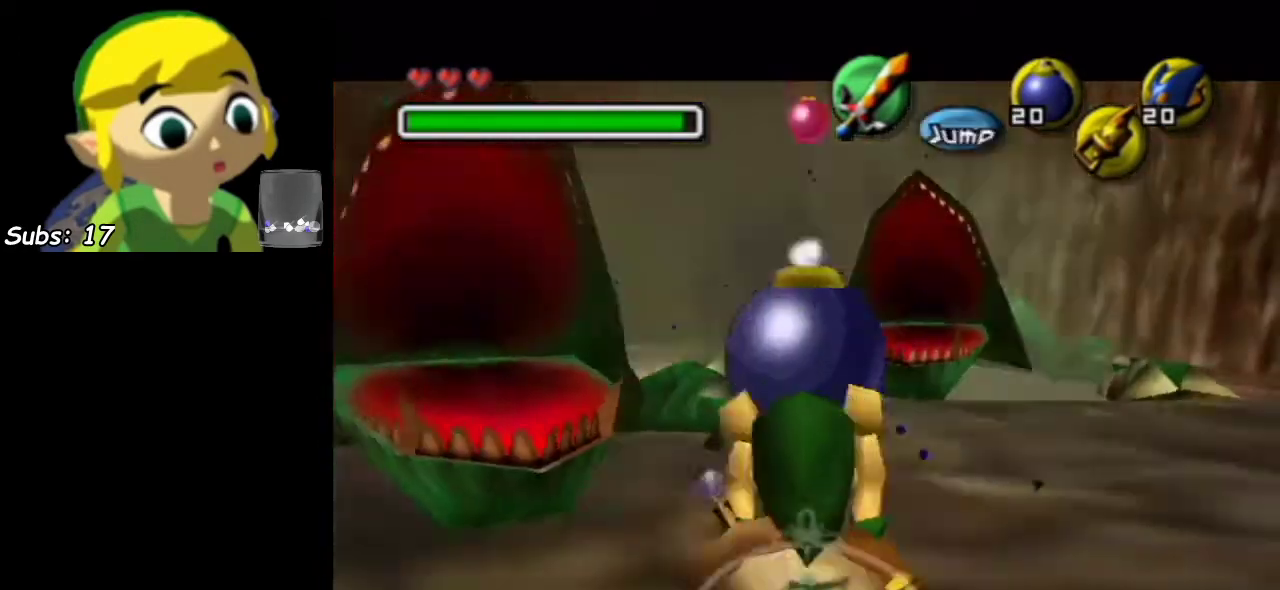
{"dt_ms": 400, "buttons": ["L1", "L2"], "left_stick": "up", "events": [[317, "L2", "down"]]}
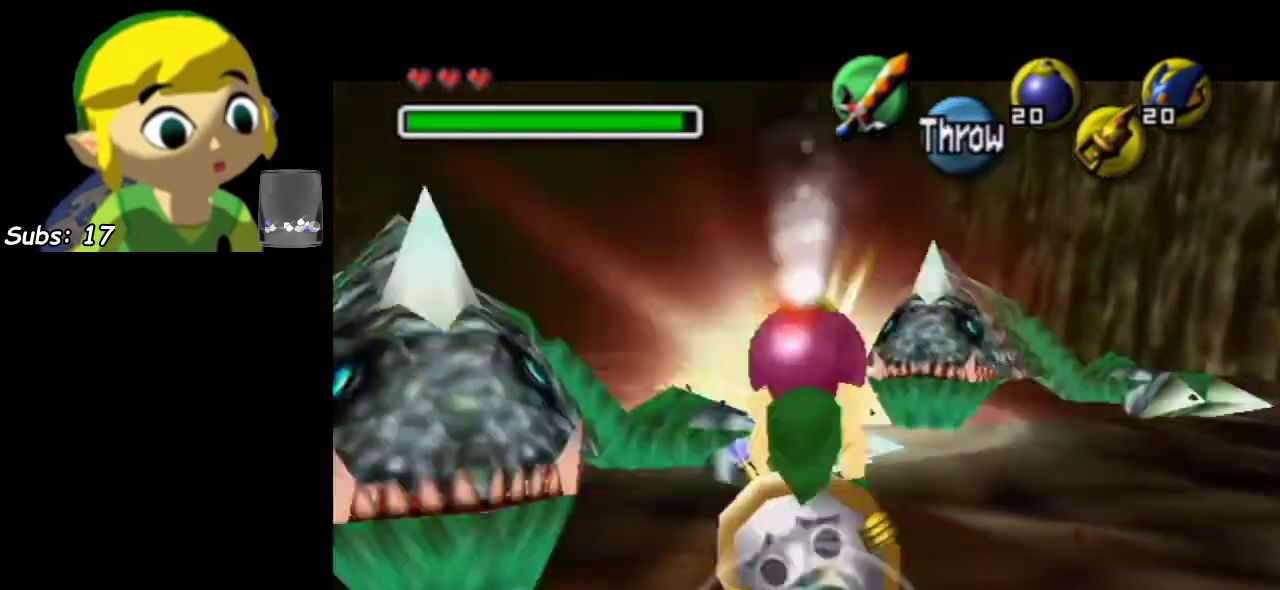
{"dt_ms": 600, "buttons": ["L1"], "left_stick": "down", "events": [[33, "L2", "up"], [67, "left_stick", "down"], [467, "L2", "down"], [550, "L2", "up"]]}
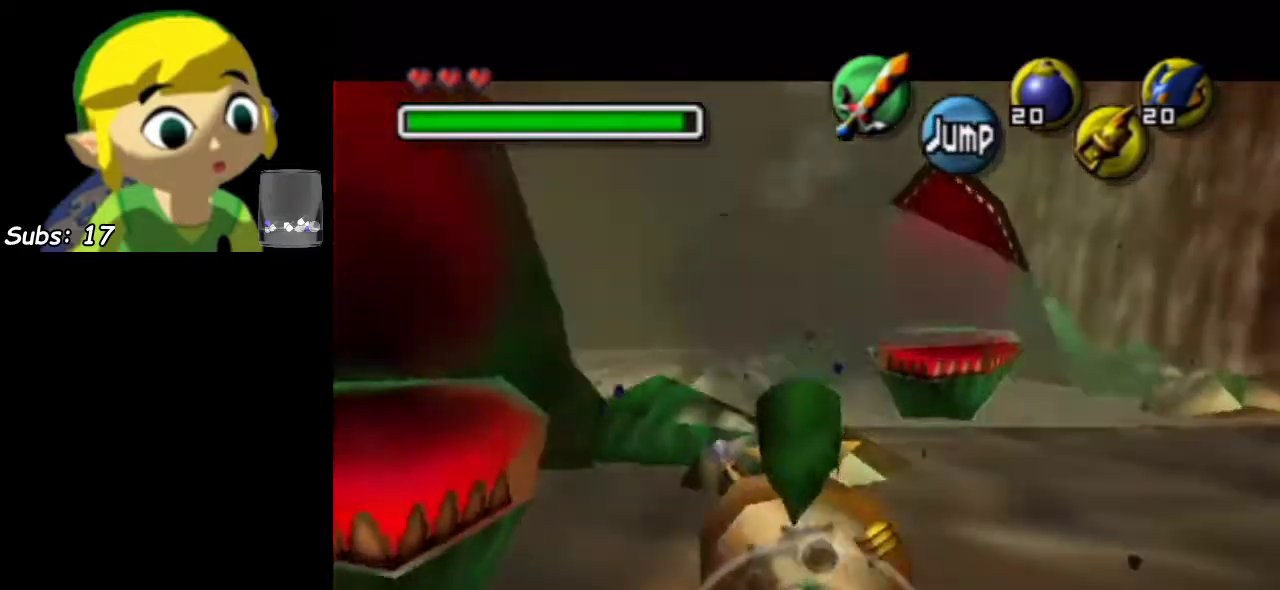
{"dt_ms": 500, "buttons": ["L1"], "left_stick": "up", "events": [[50, "left_stick", "up"]]}
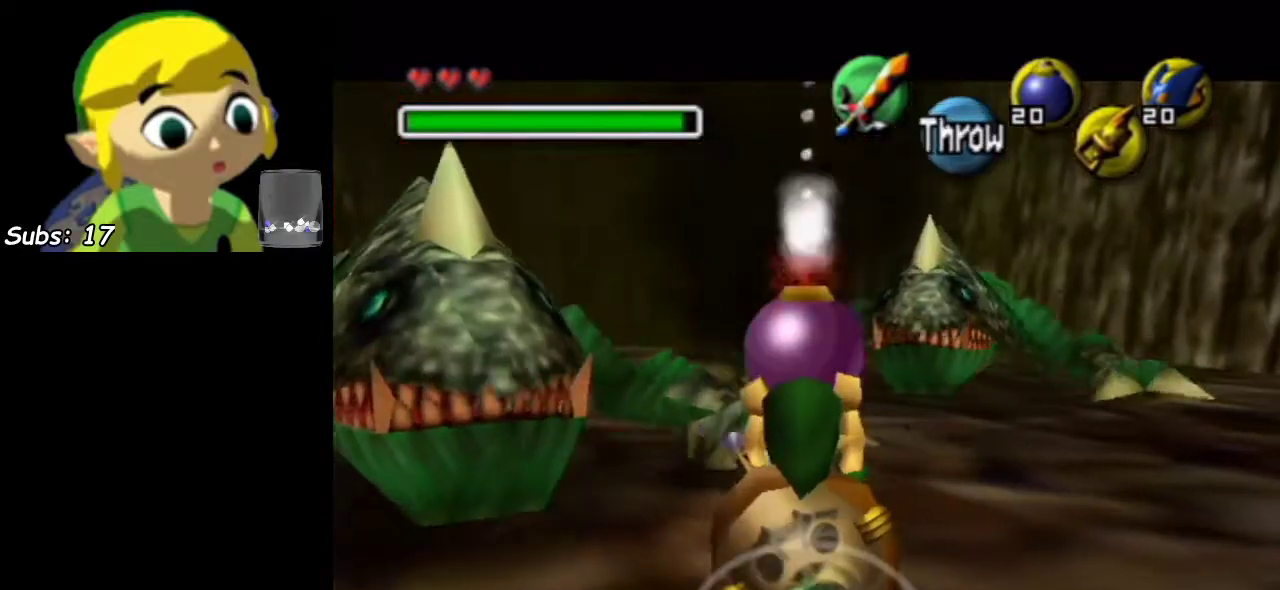
{"dt_ms": 700, "buttons": ["L1", "L2"], "left_stick": "down", "events": [[17, "L2", "down"], [117, "L2", "up"], [167, "left_stick", "down"], [633, "L2", "down"]]}
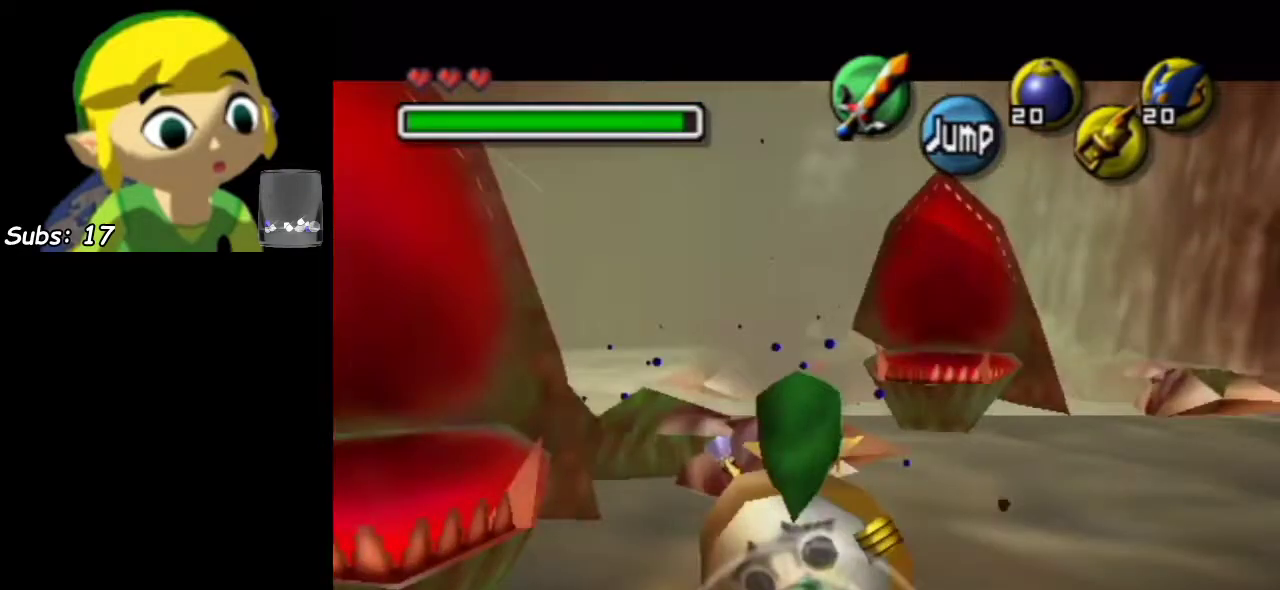
{"dt_ms": 300, "buttons": ["L1"], "left_stick": "up", "events": [[67, "L2", "up"], [67, "left_stick", "up"]]}
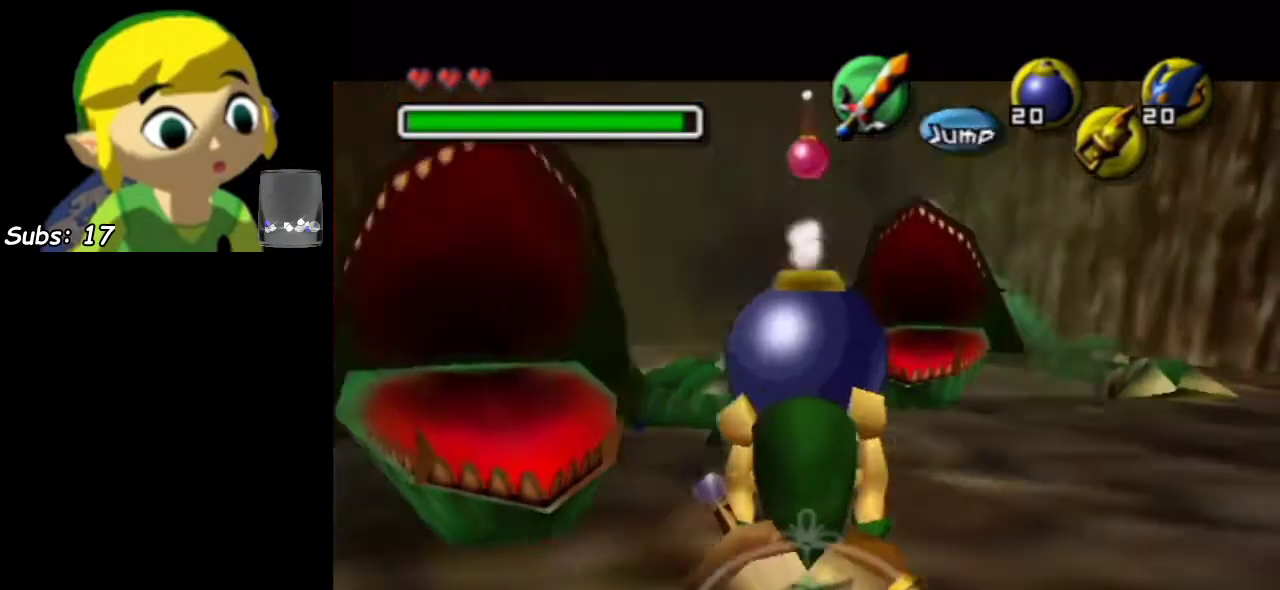
{"dt_ms": 700, "buttons": [], "left_stick": "center", "events": [[333, "L2", "down"], [417, "L2", "up"], [517, "L2", "down"], [583, "L2", "up"], [650, "L1", "up"], [667, "left_stick", "center"]]}
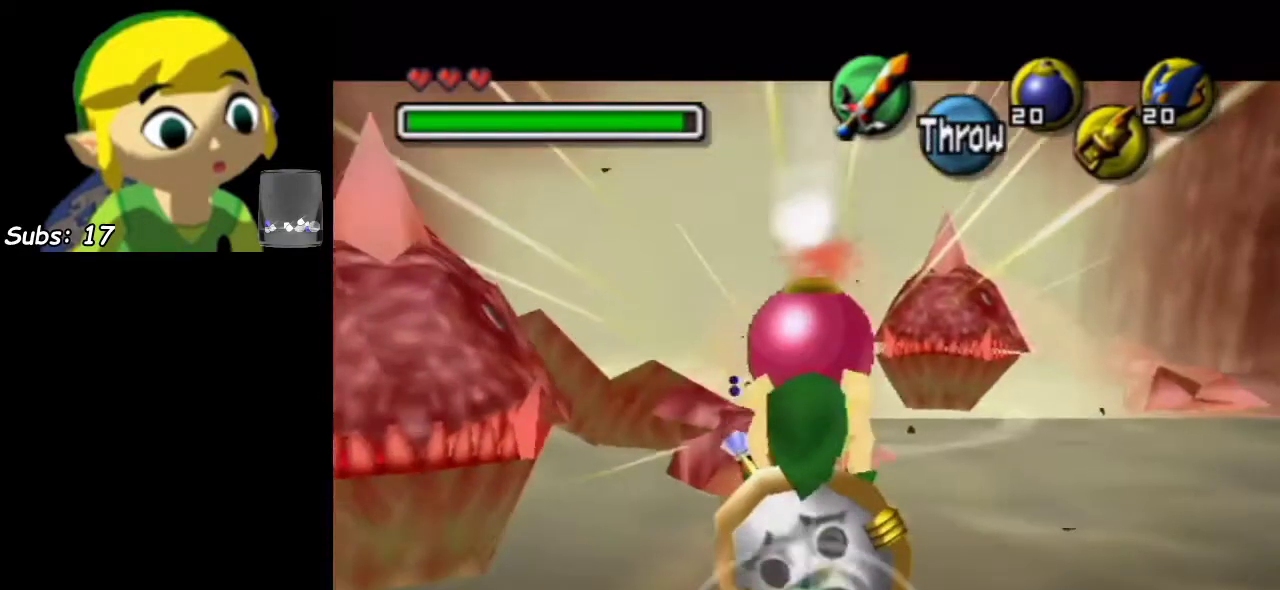
{"dt_ms": 300, "buttons": [], "left_stick": "center", "events": []}
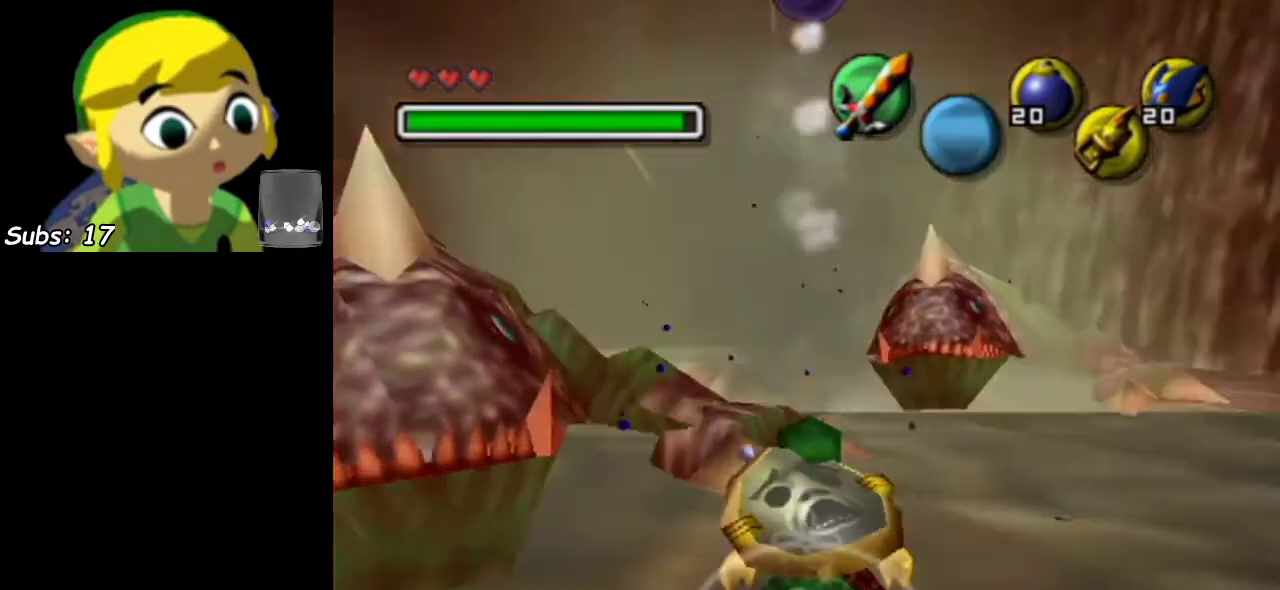
{"dt_ms": 500, "buttons": [], "left_stick": "center", "events": []}
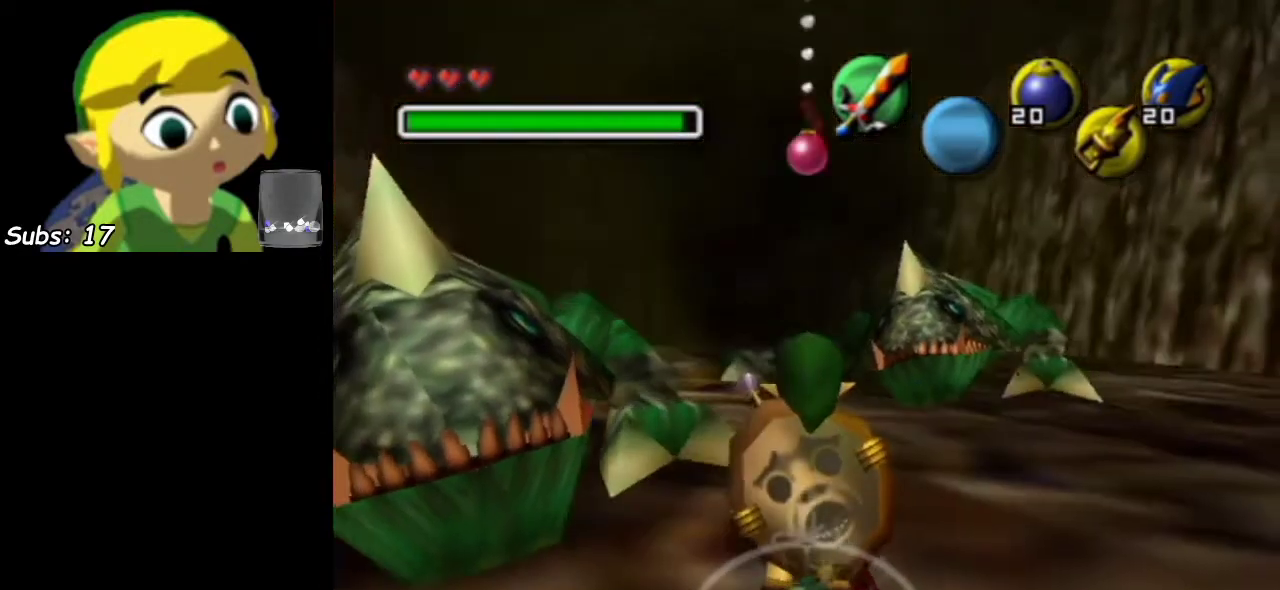
{"dt_ms": 500, "buttons": [], "left_stick": "up", "events": [[50, "left_stick", "up"], [83, "CROSS", "down"], [117, "R1", "down"], [300, "CROSS", "up"], [300, "R1", "up"]]}
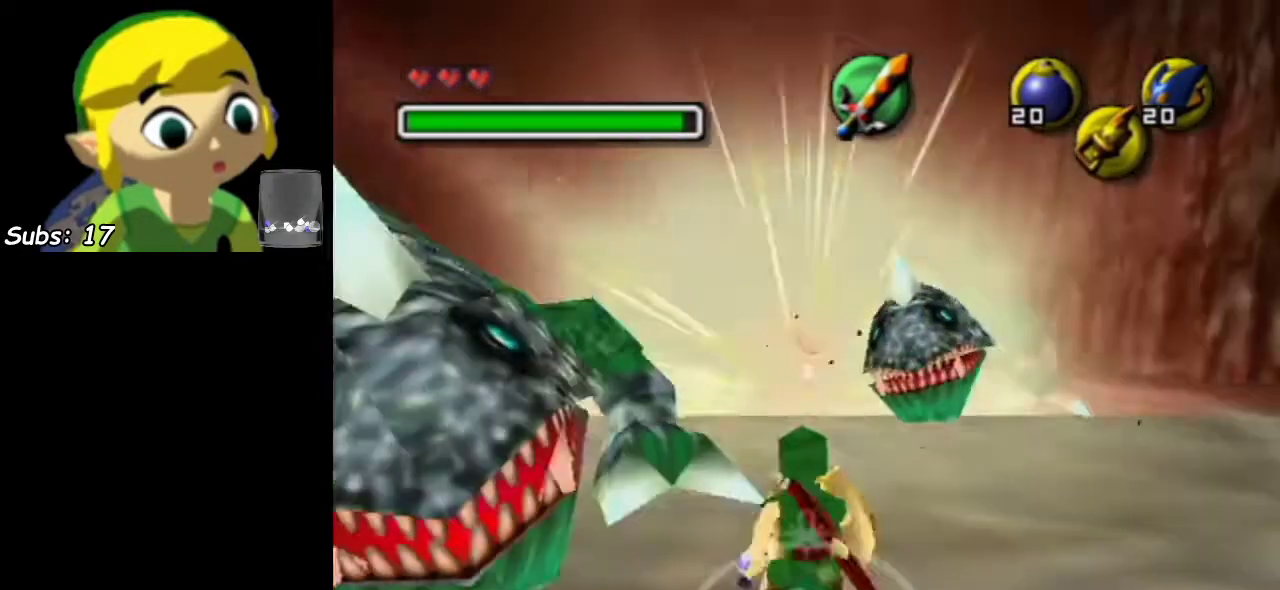
{"dt_ms": 700, "buttons": [], "left_stick": "up", "events": [[300, "CIRCLE", "down"], [367, "CIRCLE", "up"]]}
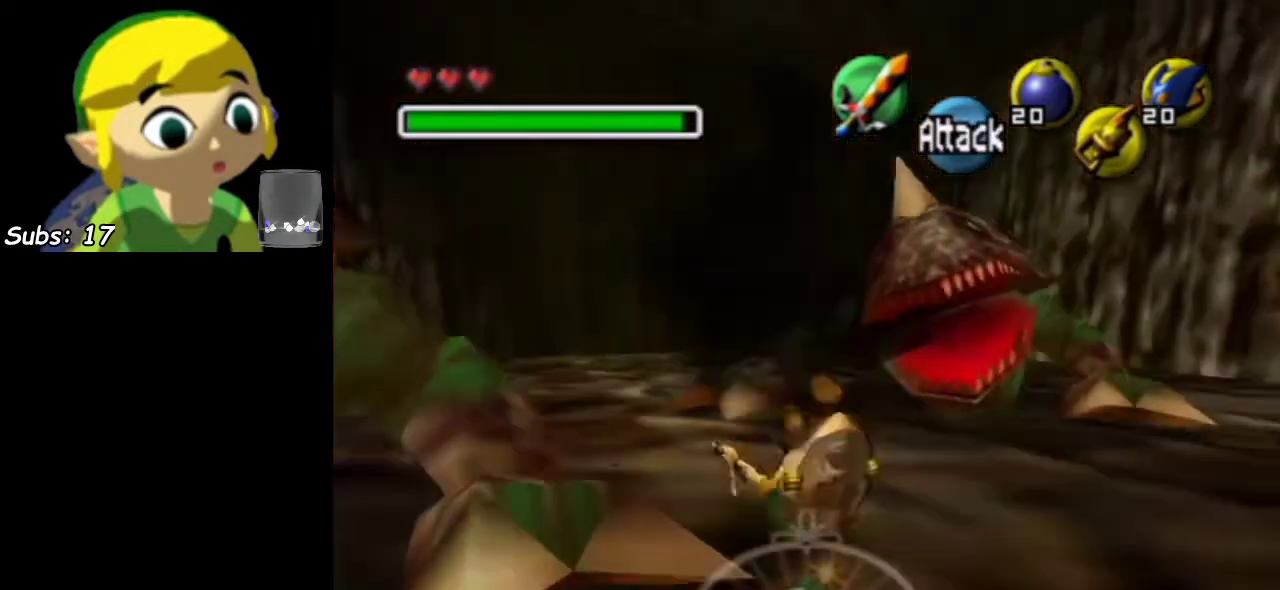
{"dt_ms": 400, "buttons": [], "left_stick": "down", "events": [[167, "left_stick", "down"], [217, "CROSS", "down"], [350, "CROSS", "up"]]}
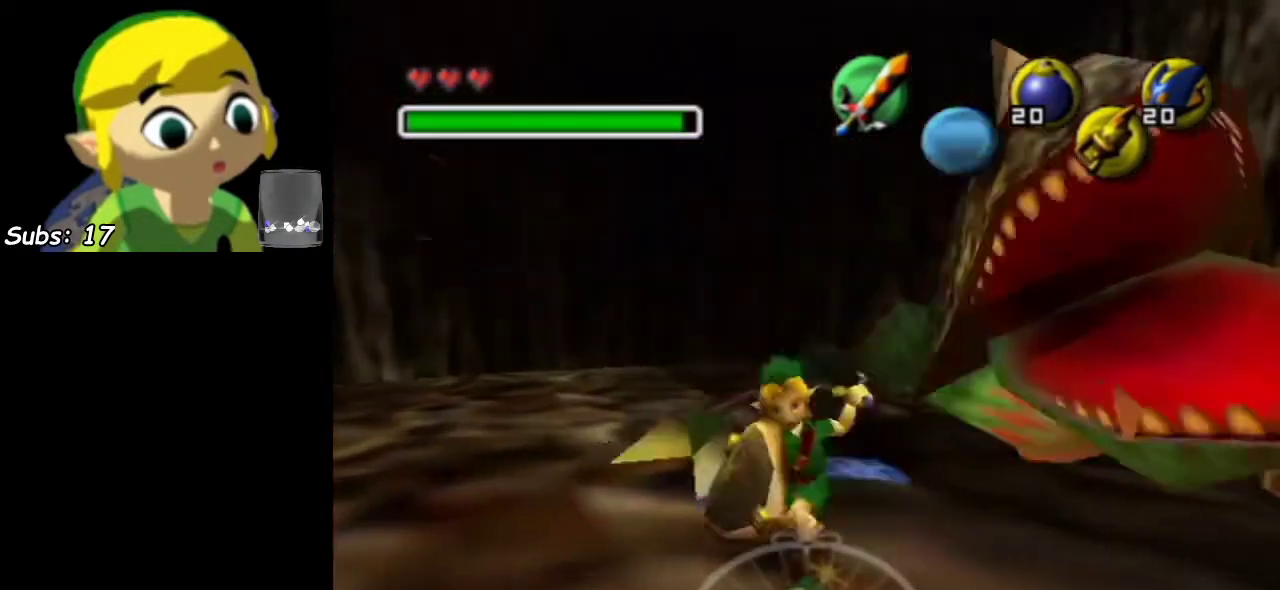
{"dt_ms": 600, "buttons": ["R1"], "left_stick": "center", "events": [[17, "CROSS", "down"], [50, "left_stick", "up-right"], [100, "CROSS", "up"], [100, "left_stick", "up"], [167, "left_stick", "up-left"], [233, "left_stick", "center"], [567, "R1", "down"]]}
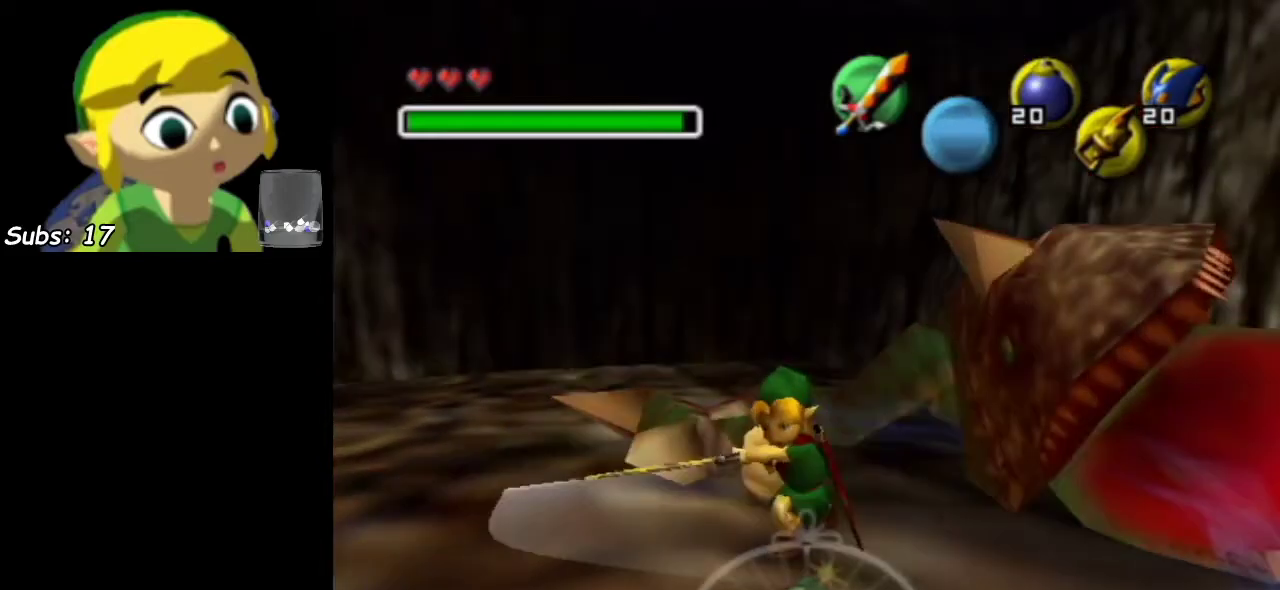
{"dt_ms": 300, "buttons": [], "left_stick": "center", "events": [[283, "R1", "up"]]}
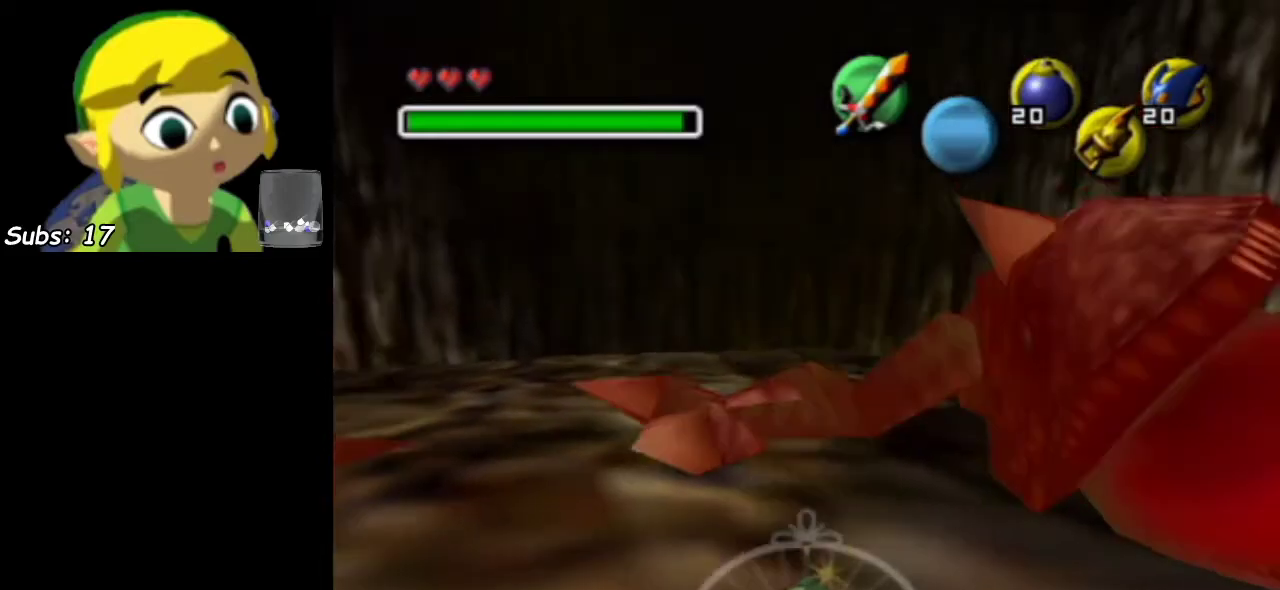
{"dt_ms": 500, "buttons": [], "left_stick": "up", "events": [[167, "left_stick", "up"]]}